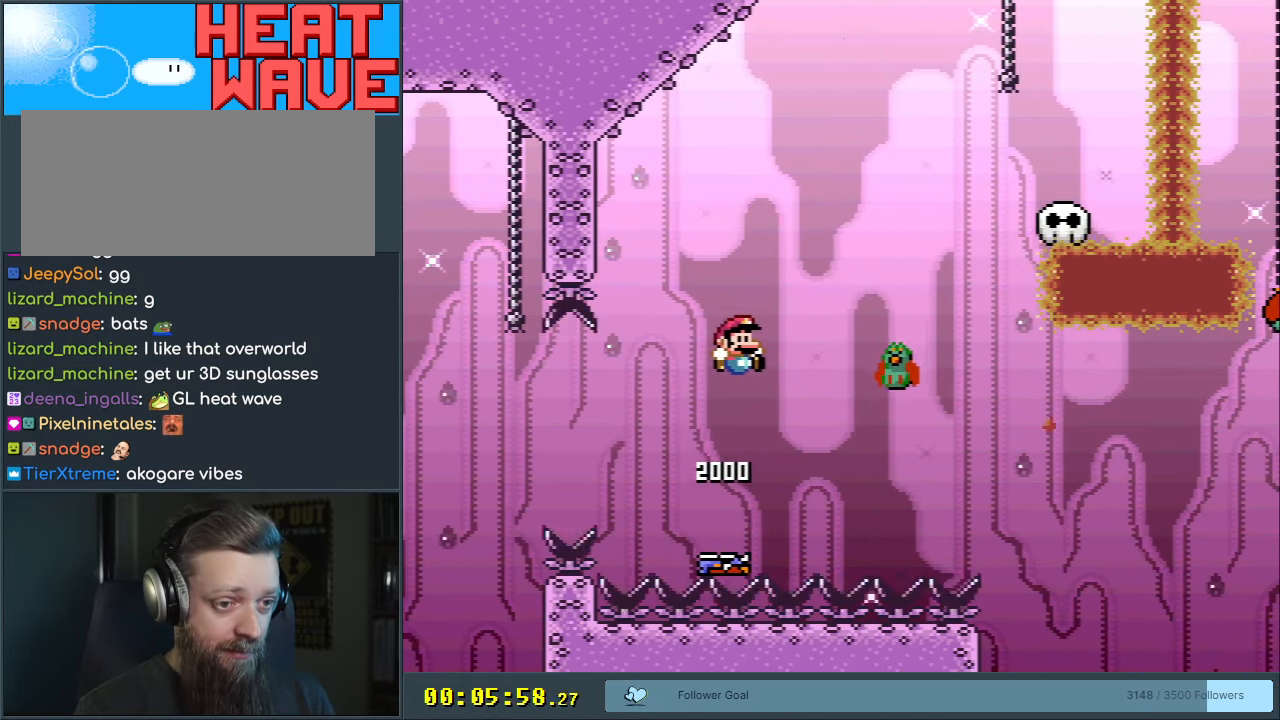
Gameplay with a controller (Nintendo layout); each line is a JSON object with the inputs held at the frame after it. "events" lists button and stick changes between this image and that frame as [ms after this image, input, new state], when the widget could be followed in between. Not read: L3 R3.
{"buttons": ["B", "Y", "DPAD_RIGHT"], "events": [[183, "B", "down"]]}
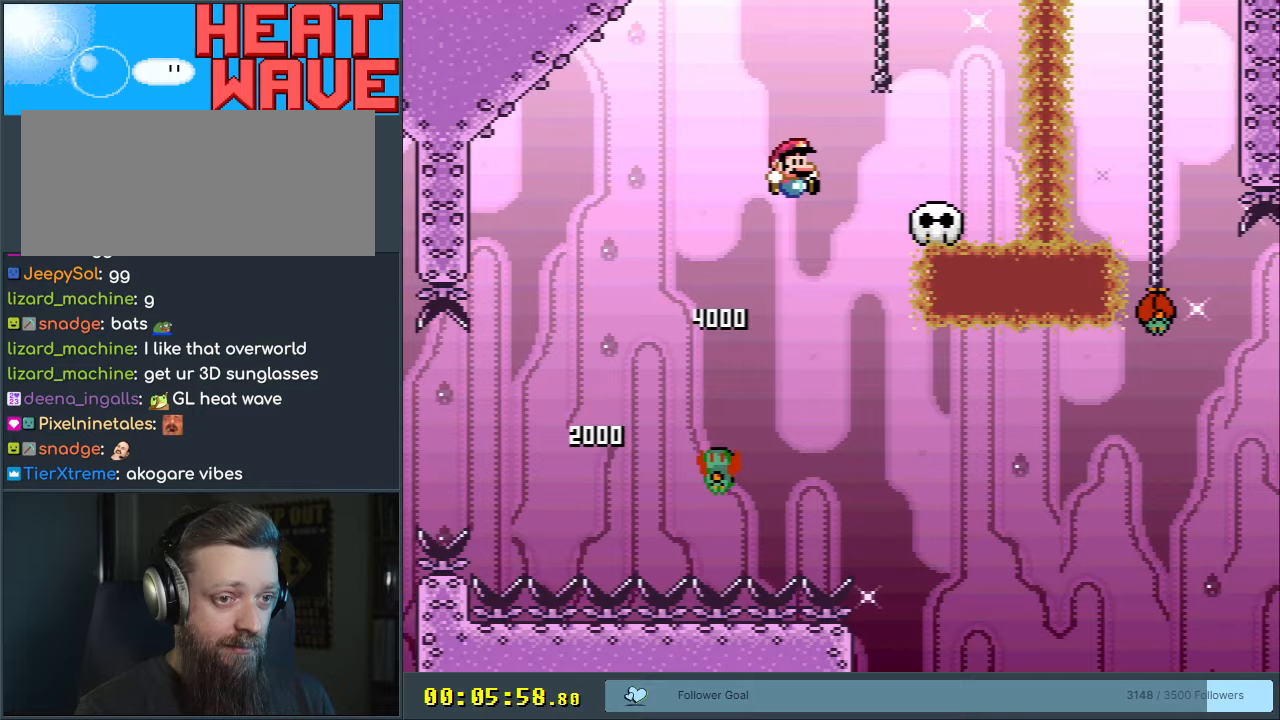
{"buttons": ["B", "Y", "DPAD_LEFT"], "events": [[100, "DPAD_RIGHT", "up"], [217, "B", "up"], [250, "DPAD_LEFT", "down"], [400, "DPAD_LEFT", "up"], [450, "DPAD_LEFT", "down"], [467, "B", "down"]]}
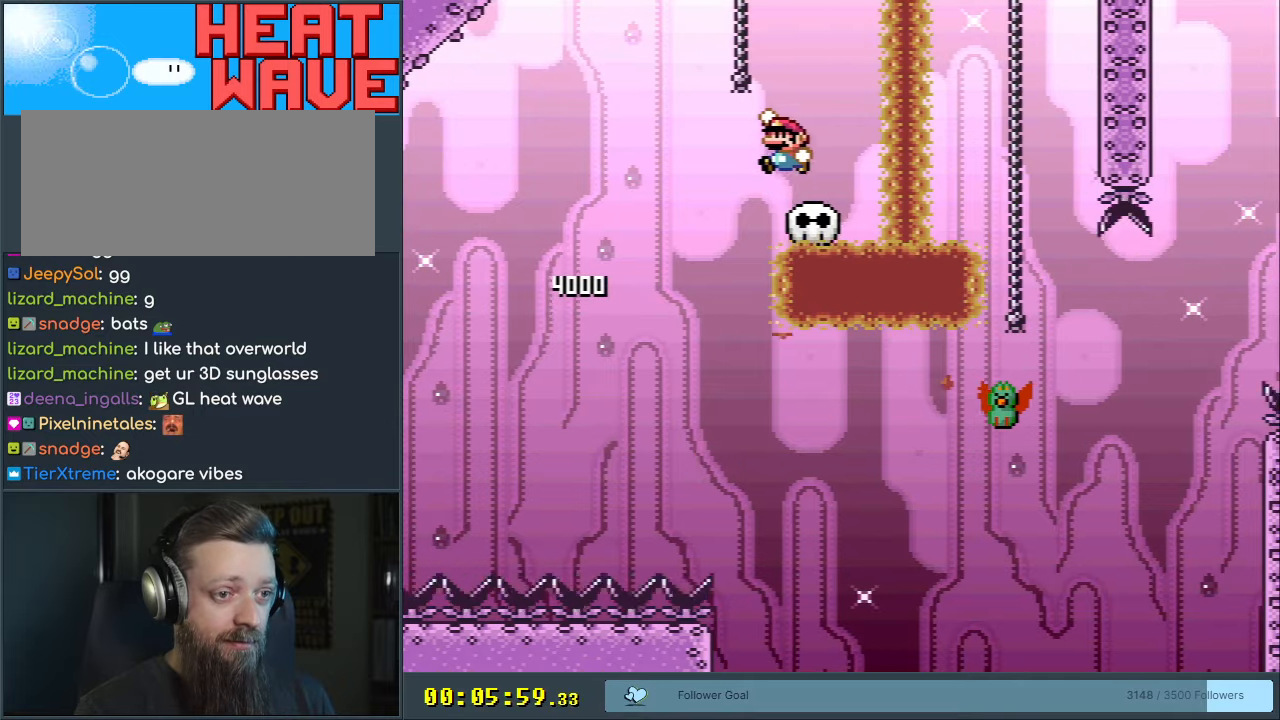
{"buttons": ["Y"], "events": [[83, "DPAD_LEFT", "up"], [300, "B", "up"]]}
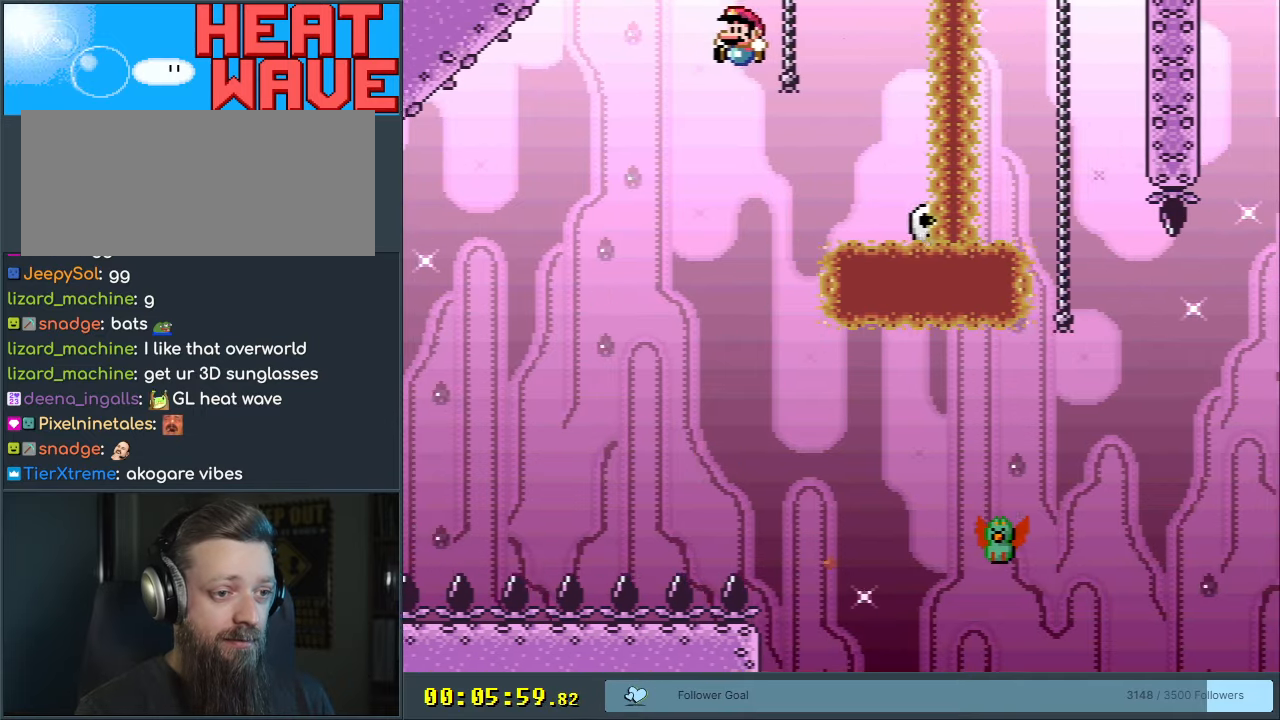
{"buttons": ["B", "Y"], "events": [[50, "DPAD_RIGHT", "down"], [217, "DPAD_RIGHT", "up"], [433, "DPAD_RIGHT", "down"], [500, "B", "down"], [500, "DPAD_RIGHT", "up"]]}
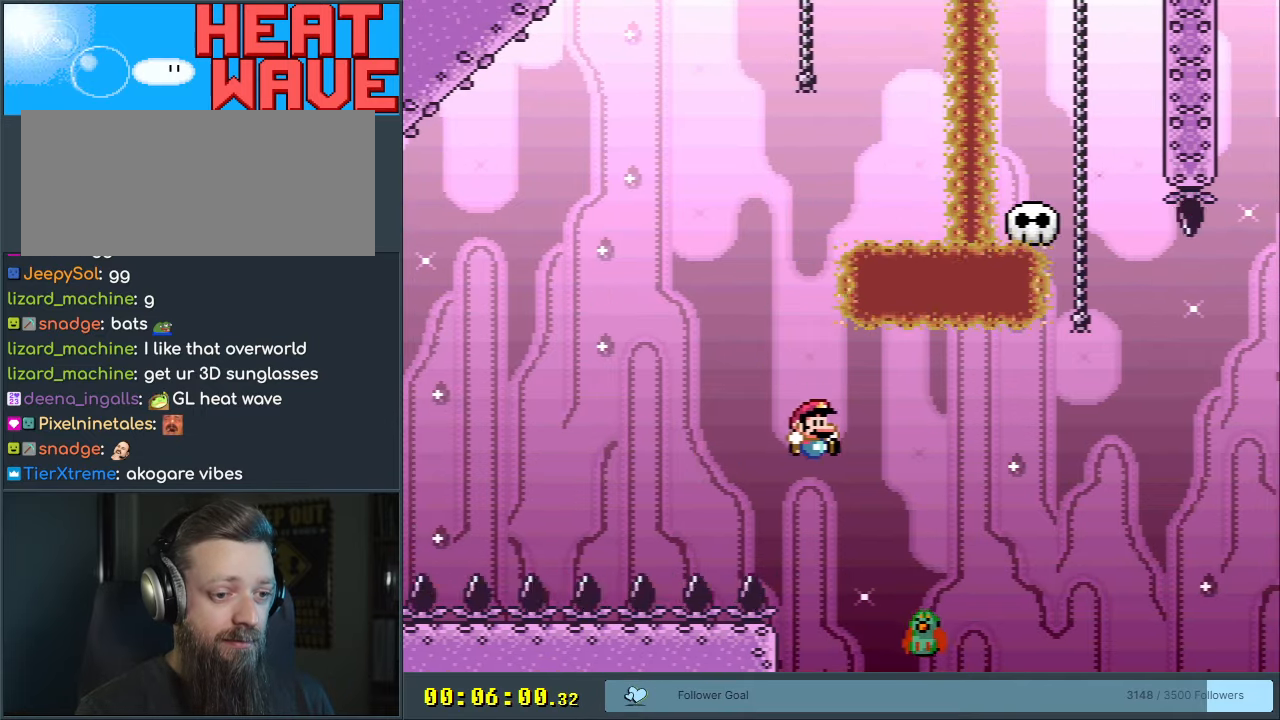
{"buttons": ["Y", "DPAD_RIGHT"], "events": [[450, "B", "up"], [467, "DPAD_RIGHT", "down"]]}
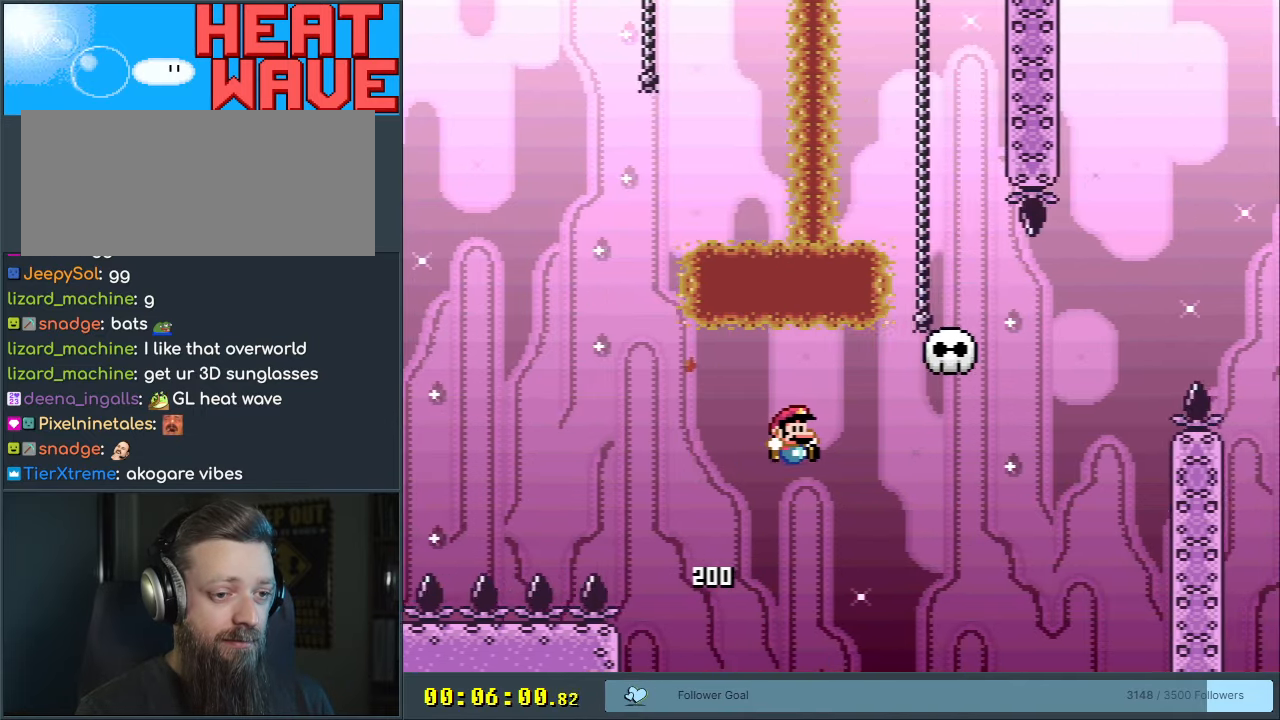
{"buttons": ["B", "Y", "DPAD_RIGHT"], "events": [[17, "B", "down"], [433, "B", "up"], [483, "B", "down"]]}
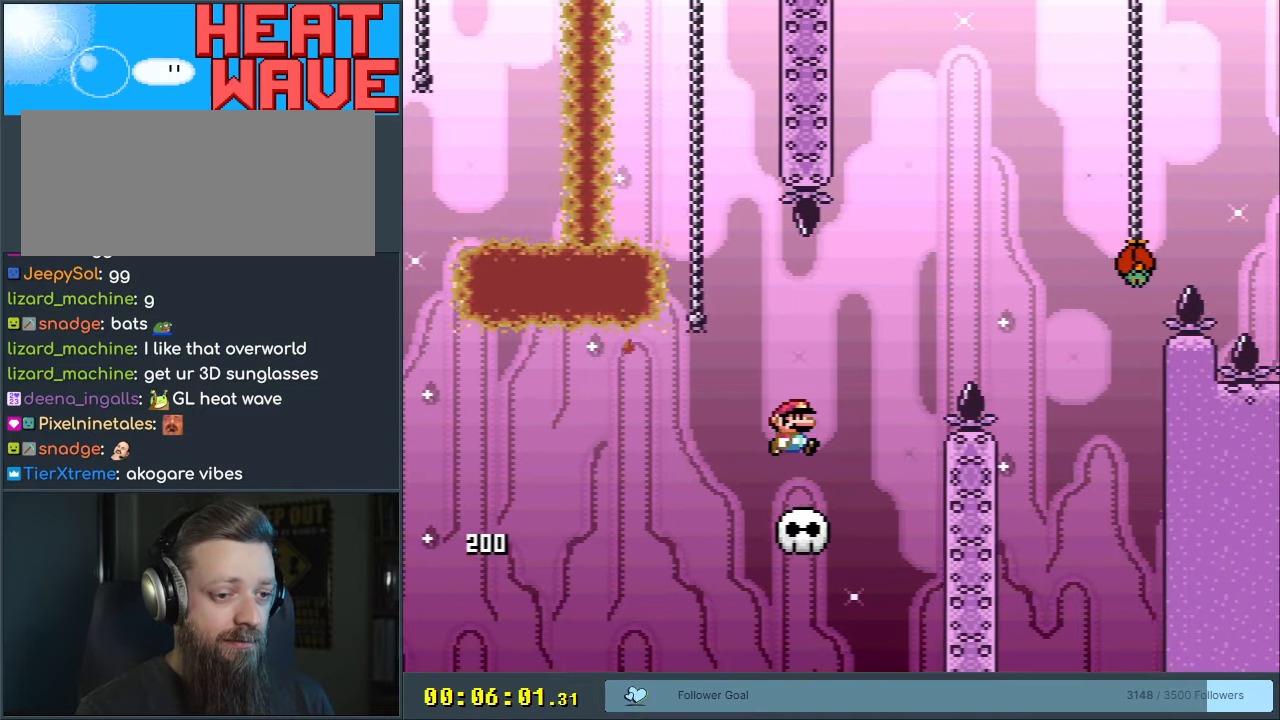
{"buttons": ["Y"], "events": [[383, "DPAD_RIGHT", "up"], [450, "B", "up"]]}
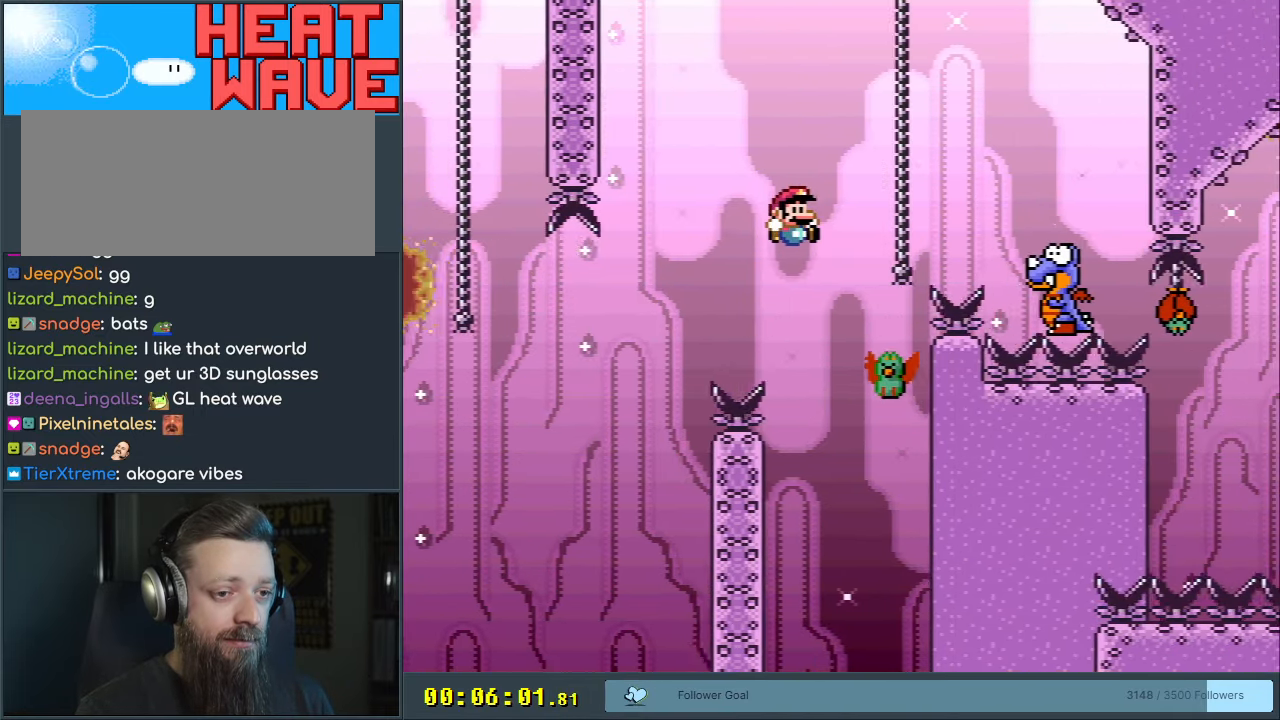
{"buttons": ["B", "Y", "DPAD_RIGHT"], "events": [[83, "DPAD_LEFT", "down"], [183, "B", "down"], [233, "DPAD_LEFT", "up"], [333, "DPAD_RIGHT", "down"]]}
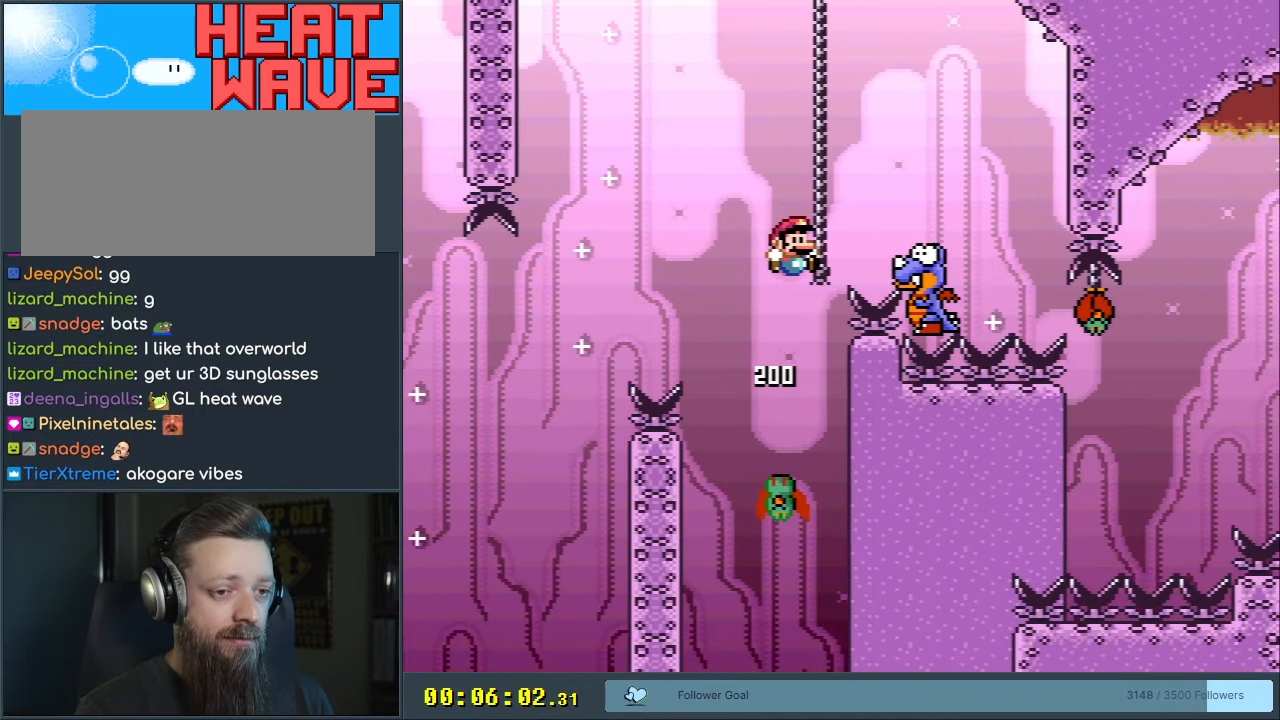
{"buttons": ["B", "Y", "DPAD_LEFT"], "events": [[200, "DPAD_RIGHT", "up"], [383, "DPAD_LEFT", "down"]]}
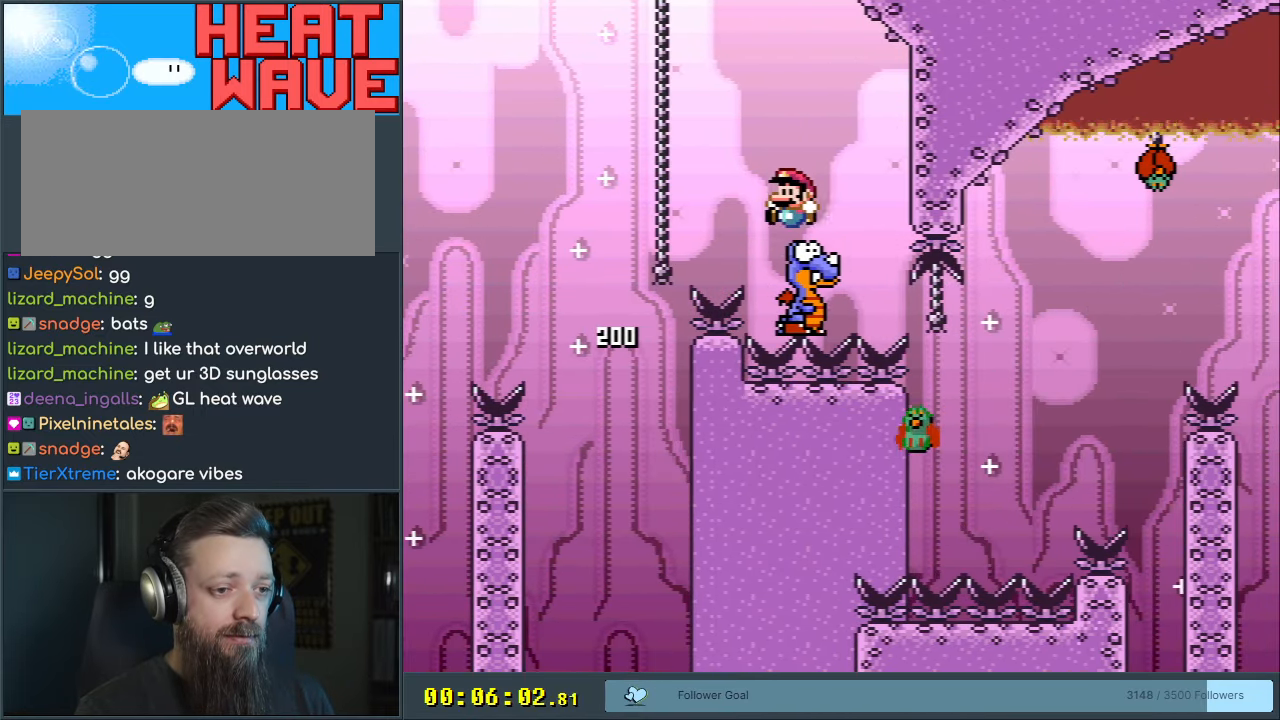
{"buttons": ["Y"], "events": [[83, "DPAD_LEFT", "up"], [133, "DPAD_LEFT", "down"], [200, "B", "up"], [350, "DPAD_LEFT", "up"]]}
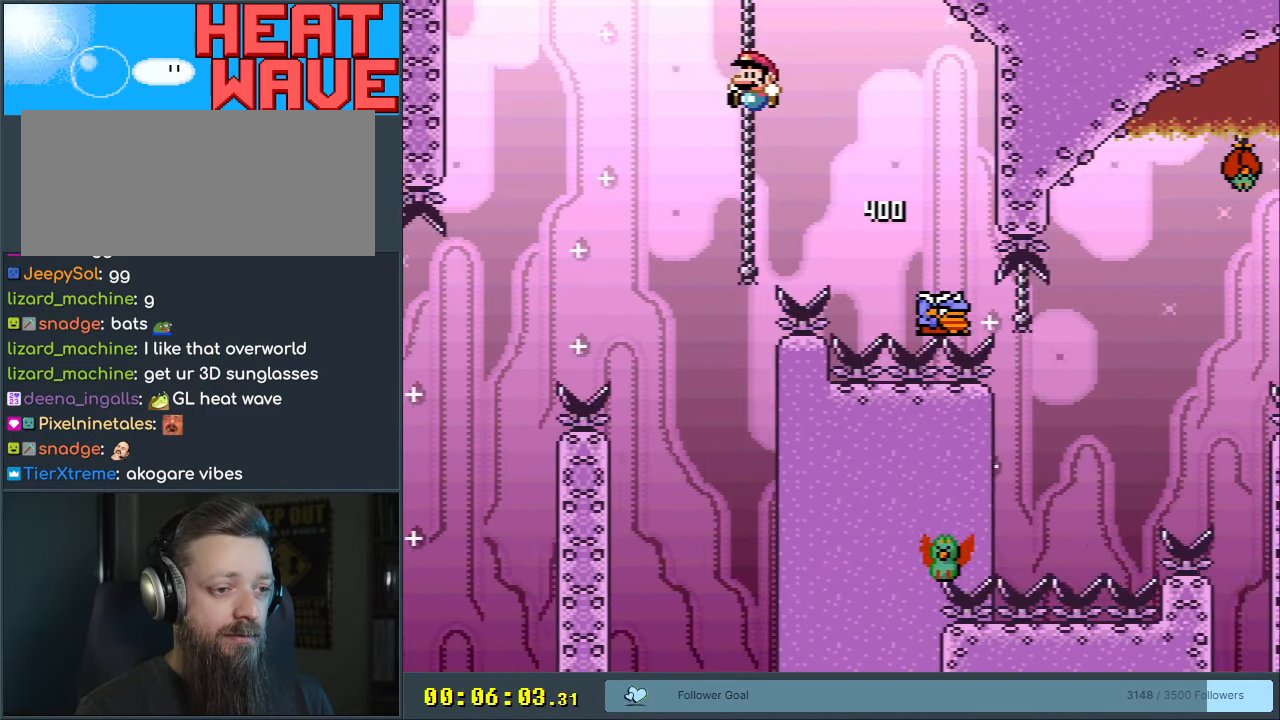
{"buttons": ["B", "Y"], "events": [[83, "DPAD_RIGHT", "down"], [283, "DPAD_RIGHT", "up"], [483, "B", "down"]]}
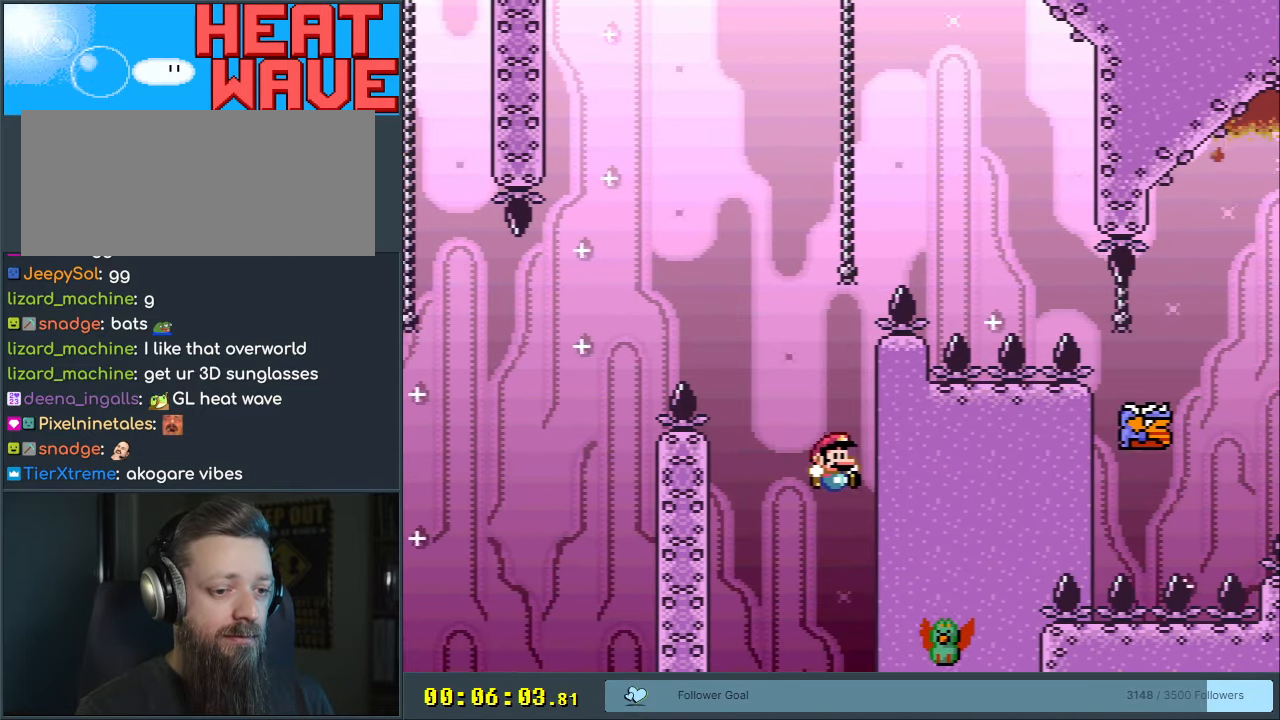
{"buttons": ["B", "Y", "DPAD_RIGHT"], "events": [[50, "DPAD_RIGHT", "down"], [333, "B", "up"], [400, "B", "down"]]}
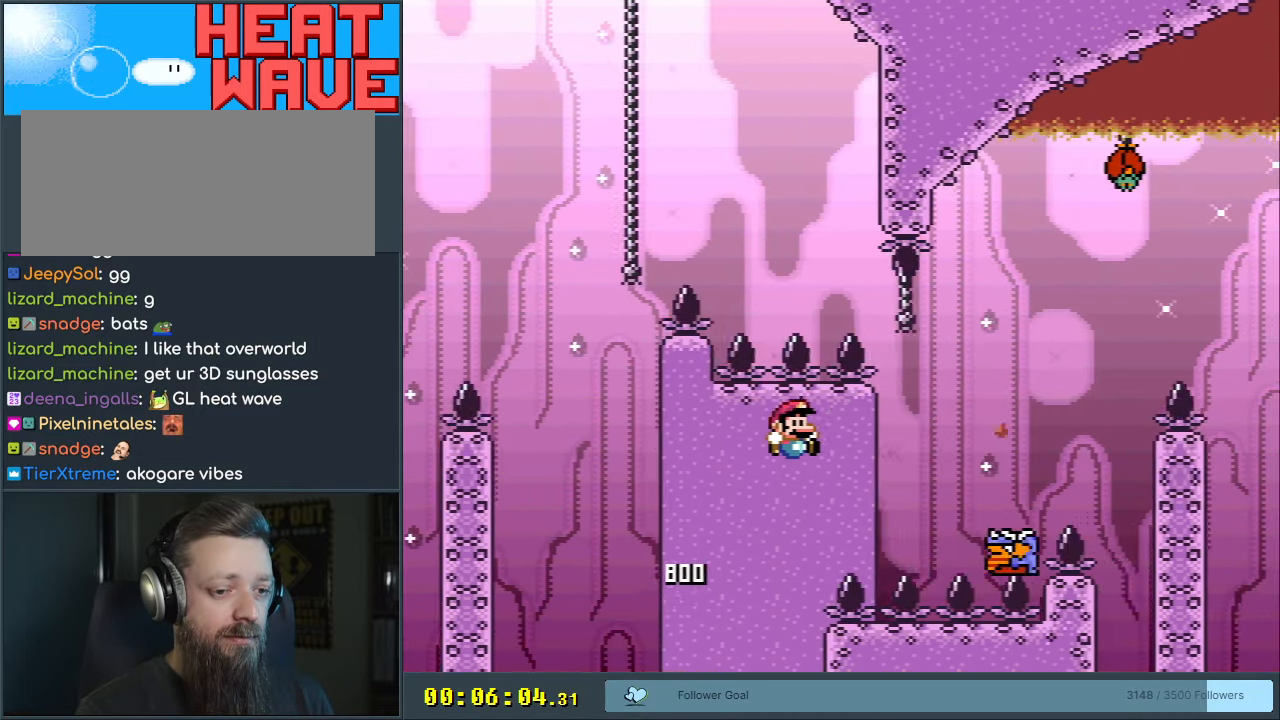
{"buttons": ["B", "Y", "DPAD_RIGHT"], "events": [[217, "DPAD_RIGHT", "up"], [267, "DPAD_LEFT", "down"], [367, "DPAD_UP", "down"], [383, "DPAD_LEFT", "up"], [400, "DPAD_RIGHT", "down"], [400, "DPAD_UP", "up"]]}
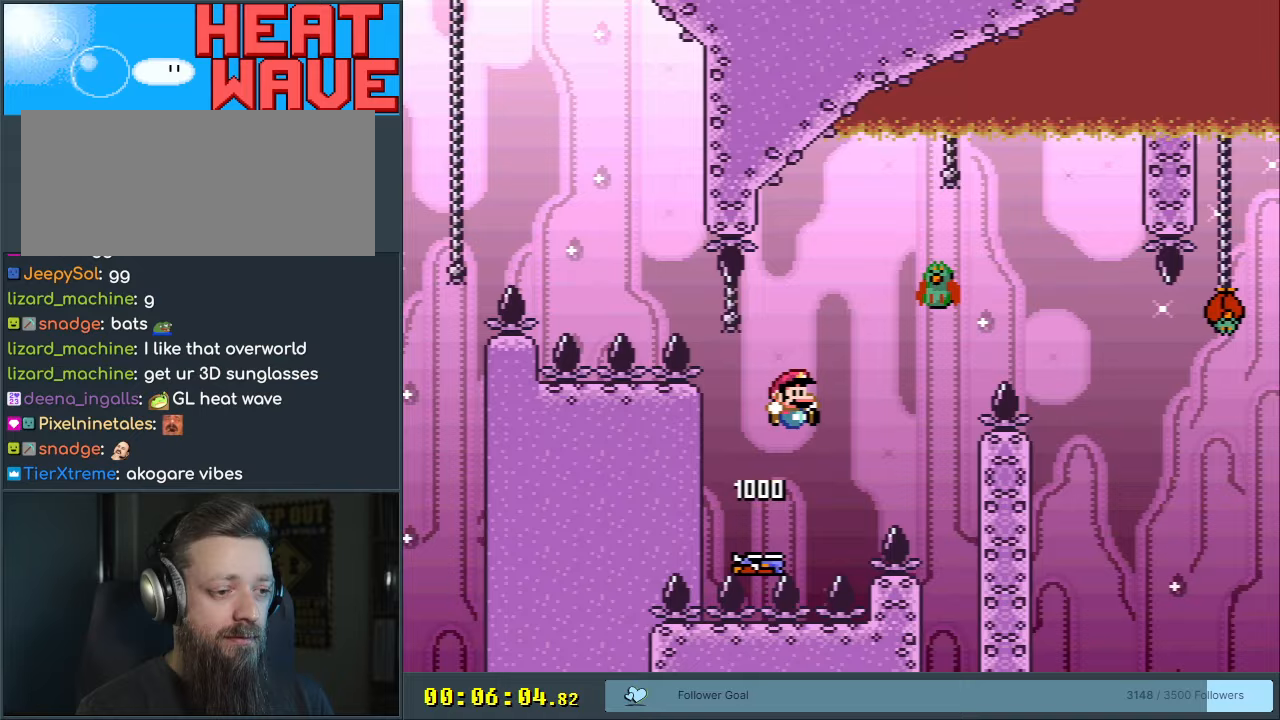
{"buttons": ["B", "Y", "DPAD_RIGHT"], "events": [[117, "DPAD_RIGHT", "up"], [167, "DPAD_LEFT", "down"], [283, "DPAD_LEFT", "up"], [367, "B", "up"], [400, "DPAD_RIGHT", "down"], [500, "B", "down"]]}
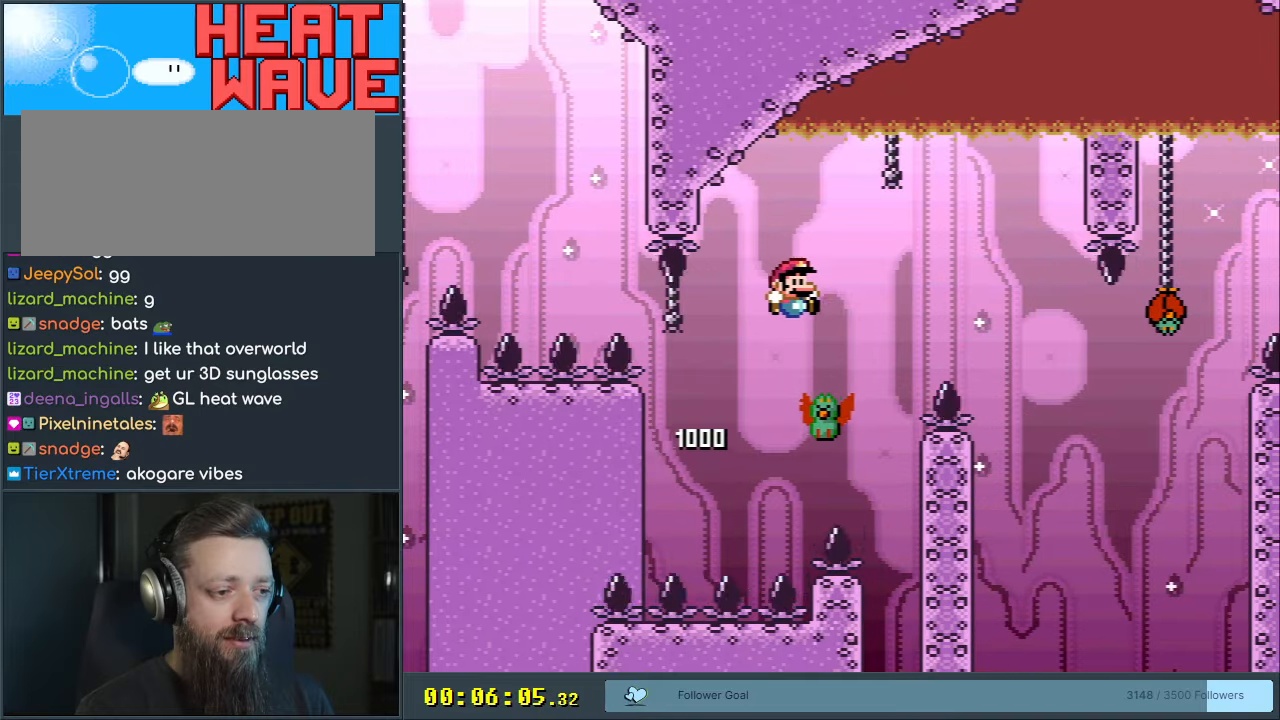
{"buttons": ["B", "Y"], "events": [[17, "DPAD_RIGHT", "up"], [50, "DPAD_RIGHT", "down"], [467, "DPAD_RIGHT", "up"]]}
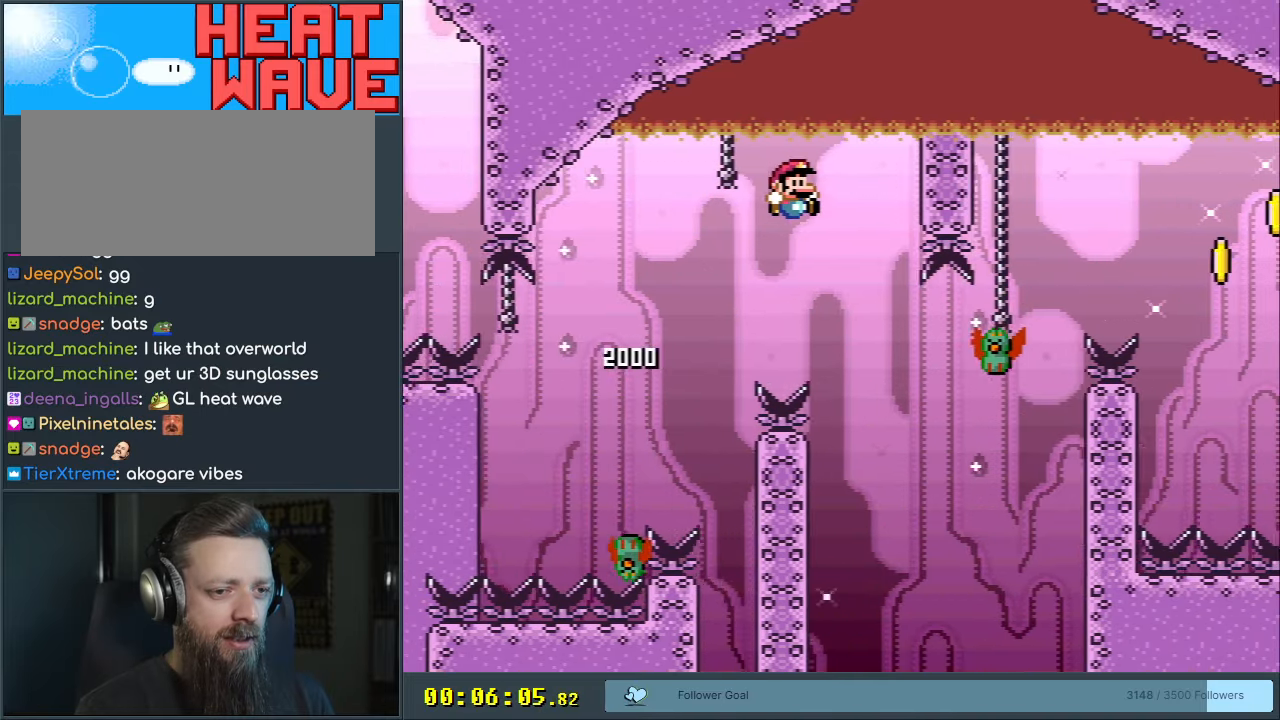
{"buttons": ["Y", "DPAD_RIGHT"], "events": [[83, "DPAD_LEFT", "down"], [183, "DPAD_LEFT", "up"], [217, "B", "up"], [300, "DPAD_RIGHT", "down"], [417, "DPAD_RIGHT", "up"], [500, "DPAD_RIGHT", "down"]]}
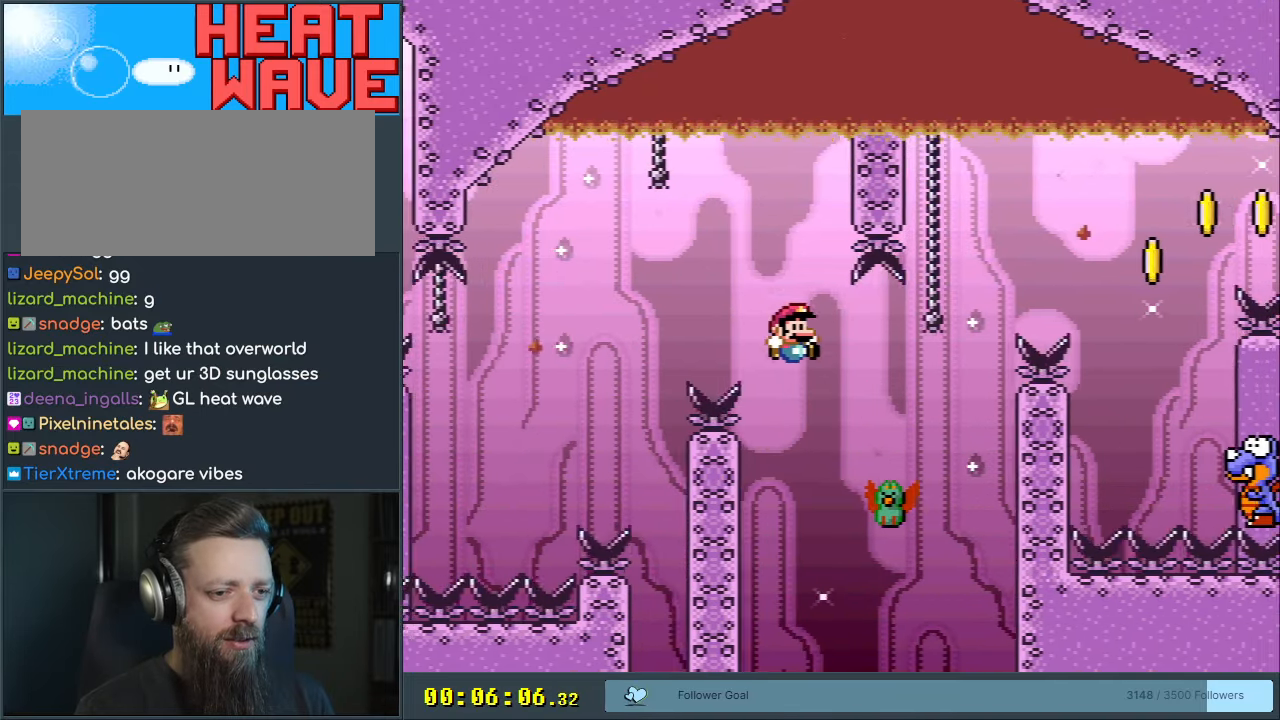
{"buttons": ["B", "Y", "DPAD_RIGHT"], "events": [[117, "B", "down"]]}
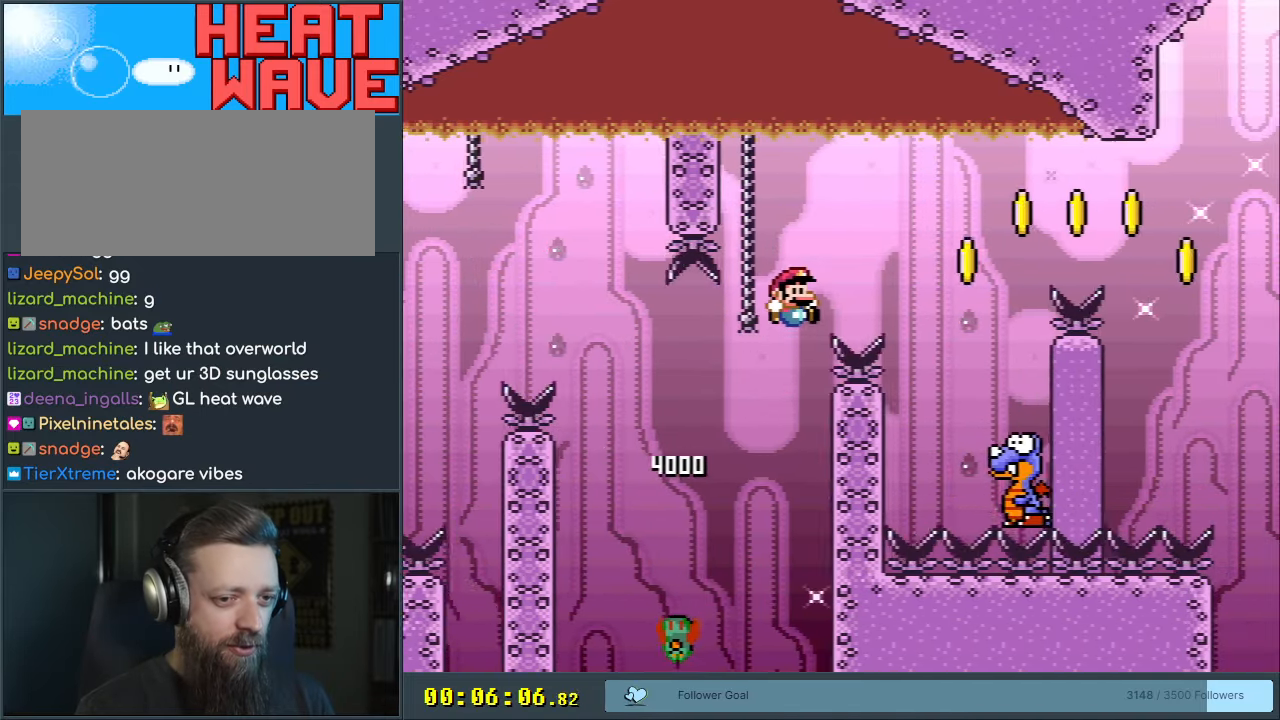
{"buttons": ["B", "Y"], "events": [[117, "DPAD_RIGHT", "up"], [300, "DPAD_LEFT", "down"], [417, "DPAD_LEFT", "up"]]}
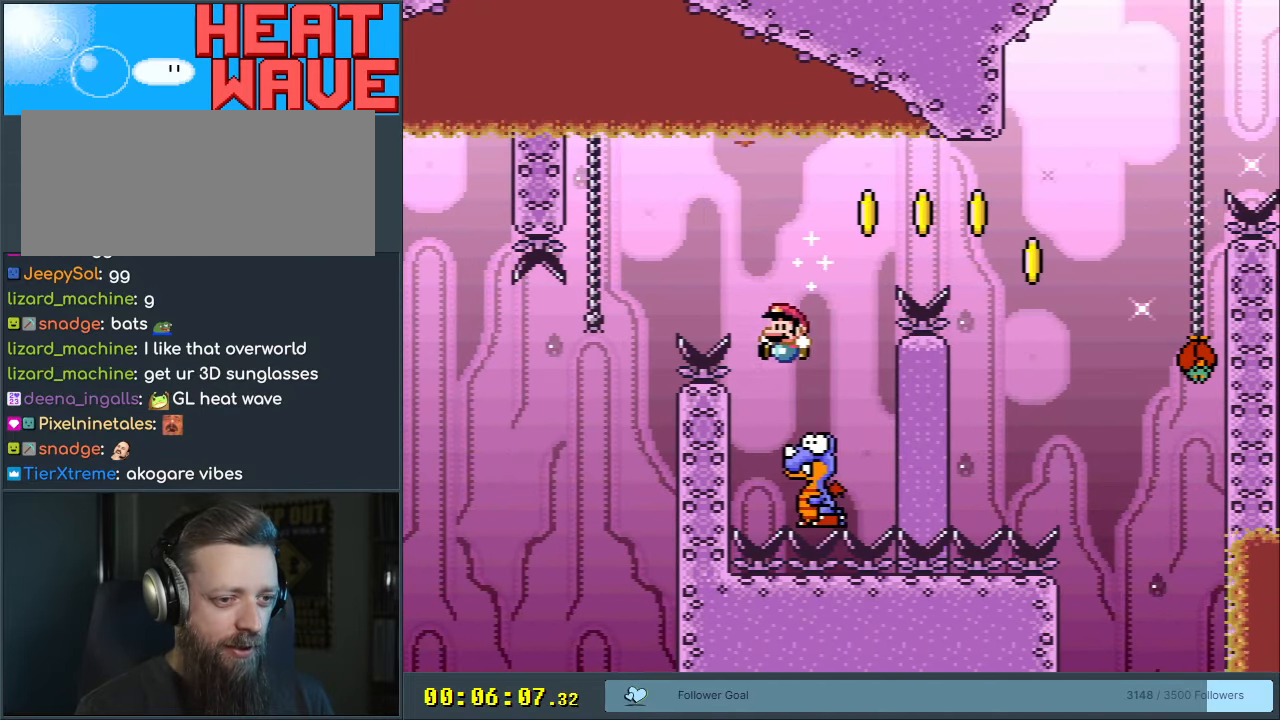
{"buttons": ["B", "Y", "DPAD_RIGHT"], "events": [[17, "DPAD_RIGHT", "down"], [200, "DPAD_RIGHT", "up"], [233, "DPAD_RIGHT", "down"]]}
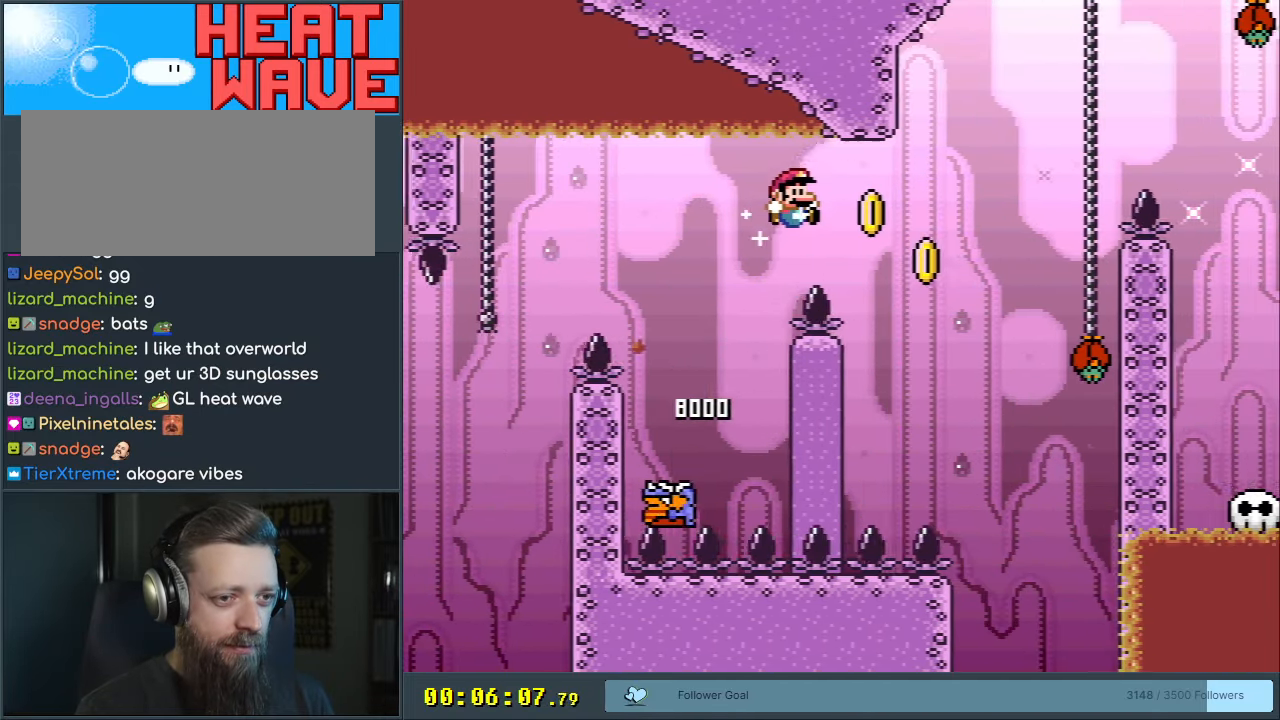
{"buttons": ["Y"], "events": [[267, "DPAD_RIGHT", "up"], [400, "B", "up"]]}
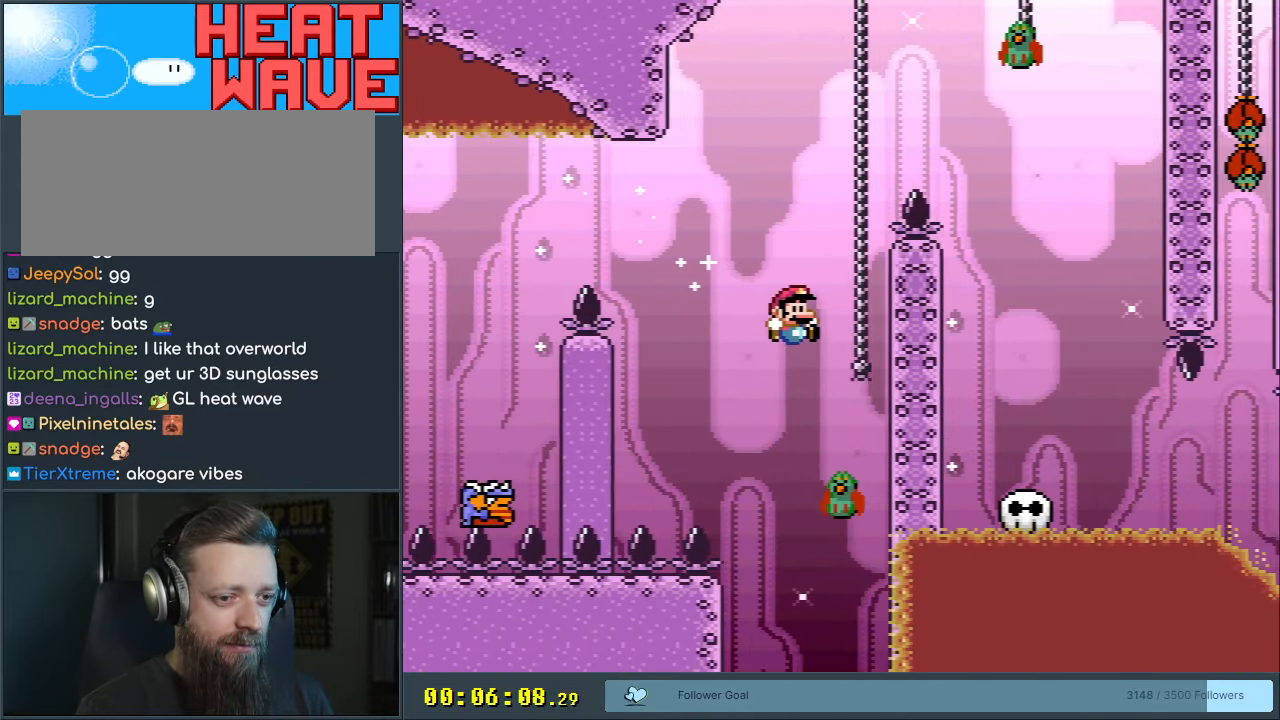
{"buttons": ["B", "Y", "DPAD_LEFT"], "events": [[33, "B", "down"], [33, "DPAD_LEFT", "down"], [267, "DPAD_LEFT", "up"], [483, "DPAD_LEFT", "down"]]}
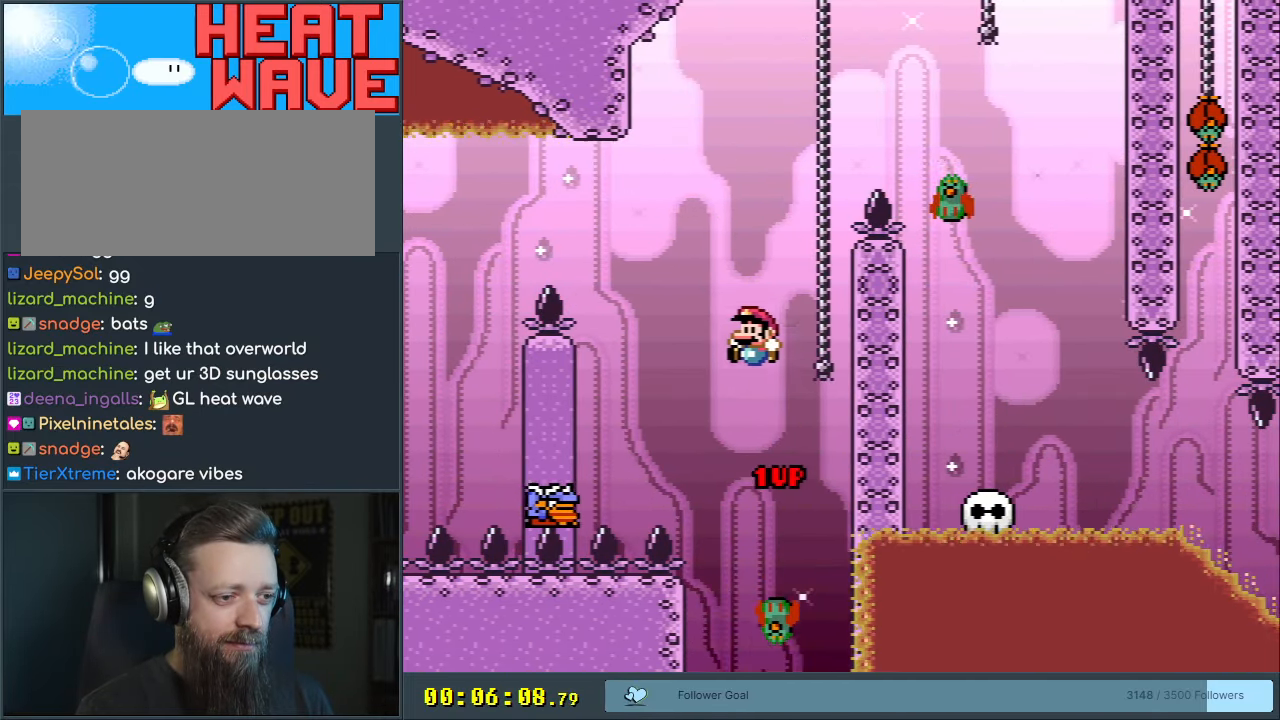
{"buttons": ["B", "Y"], "events": [[83, "B", "up"], [133, "DPAD_LEFT", "up"], [350, "DPAD_RIGHT", "down"], [367, "B", "down"], [483, "DPAD_RIGHT", "up"]]}
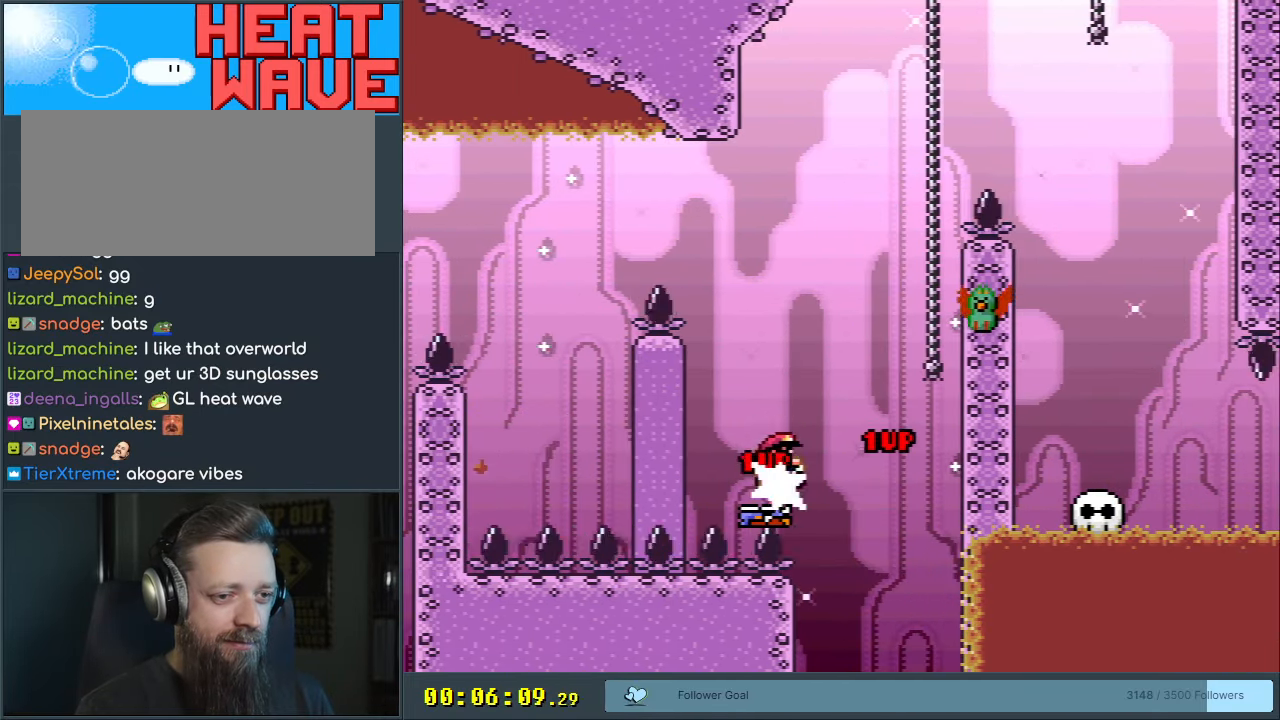
{"buttons": ["B", "Y"], "events": [[233, "DPAD_RIGHT", "down"], [250, "B", "up"], [317, "DPAD_RIGHT", "up"], [500, "B", "down"]]}
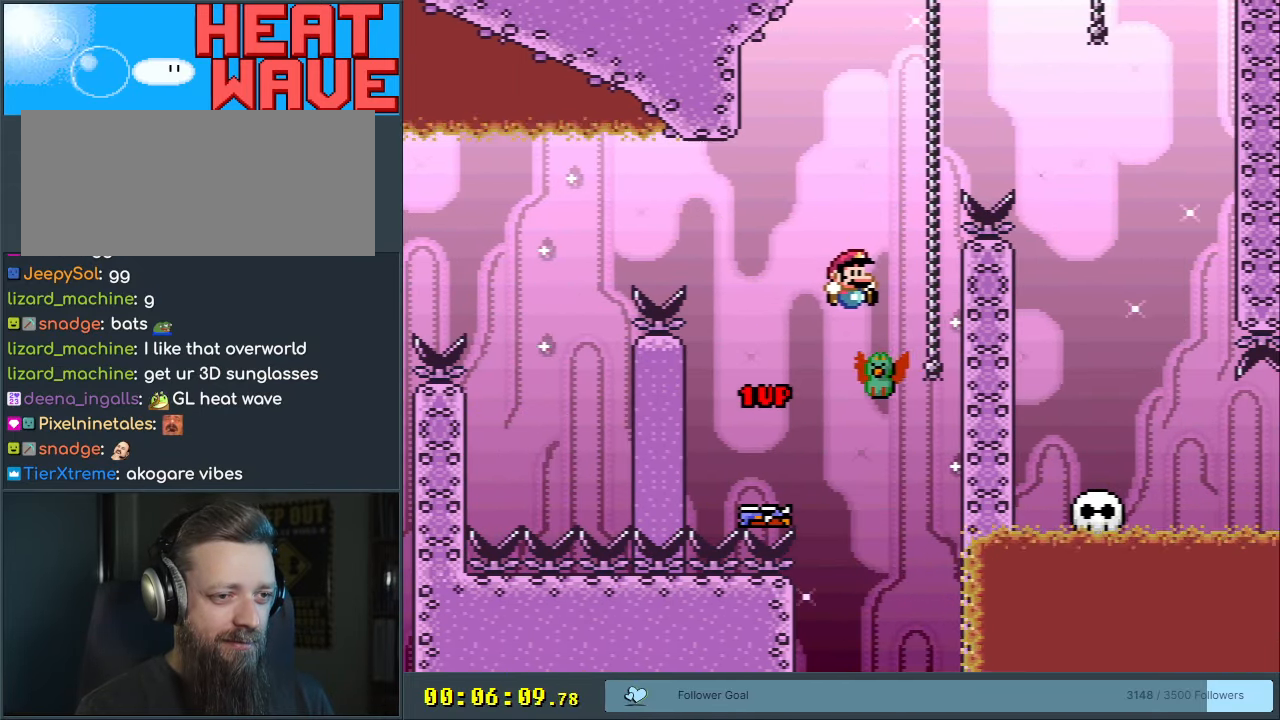
{"buttons": ["B", "Y", "DPAD_RIGHT"], "events": [[217, "DPAD_RIGHT", "down"]]}
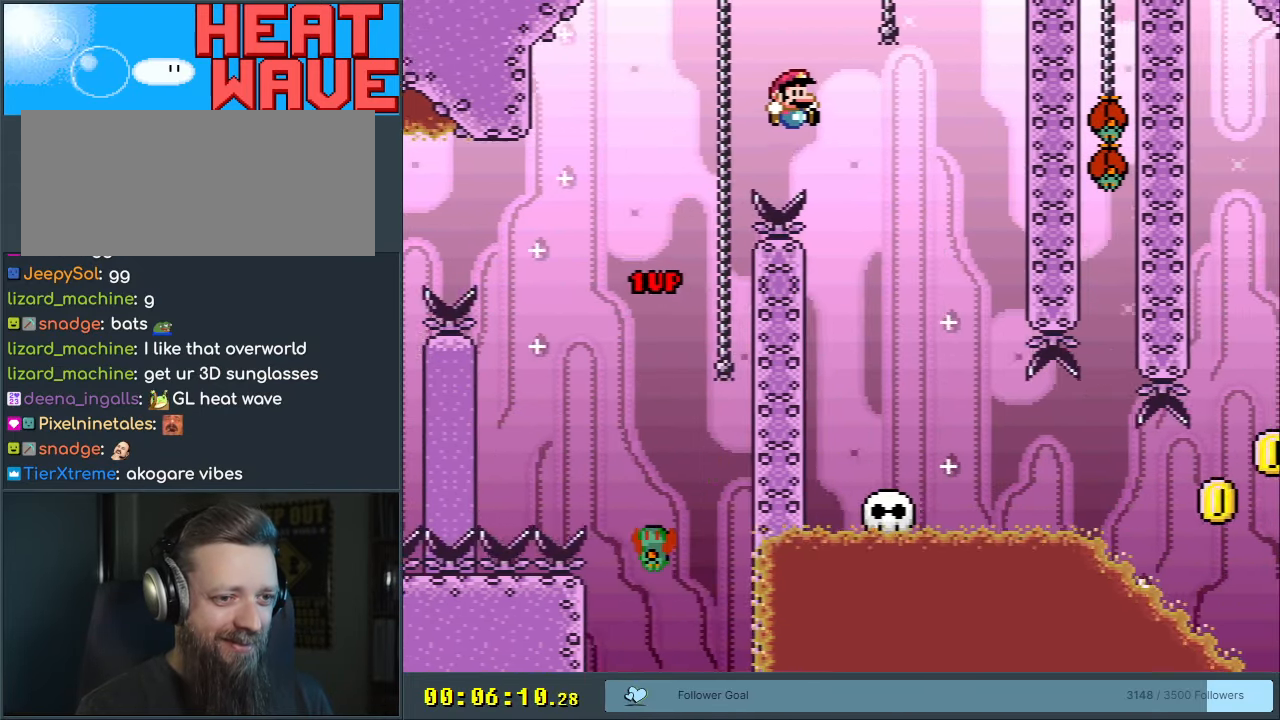
{"buttons": ["B", "Y"], "events": [[50, "DPAD_RIGHT", "up"], [217, "DPAD_LEFT", "down"], [350, "DPAD_LEFT", "up"]]}
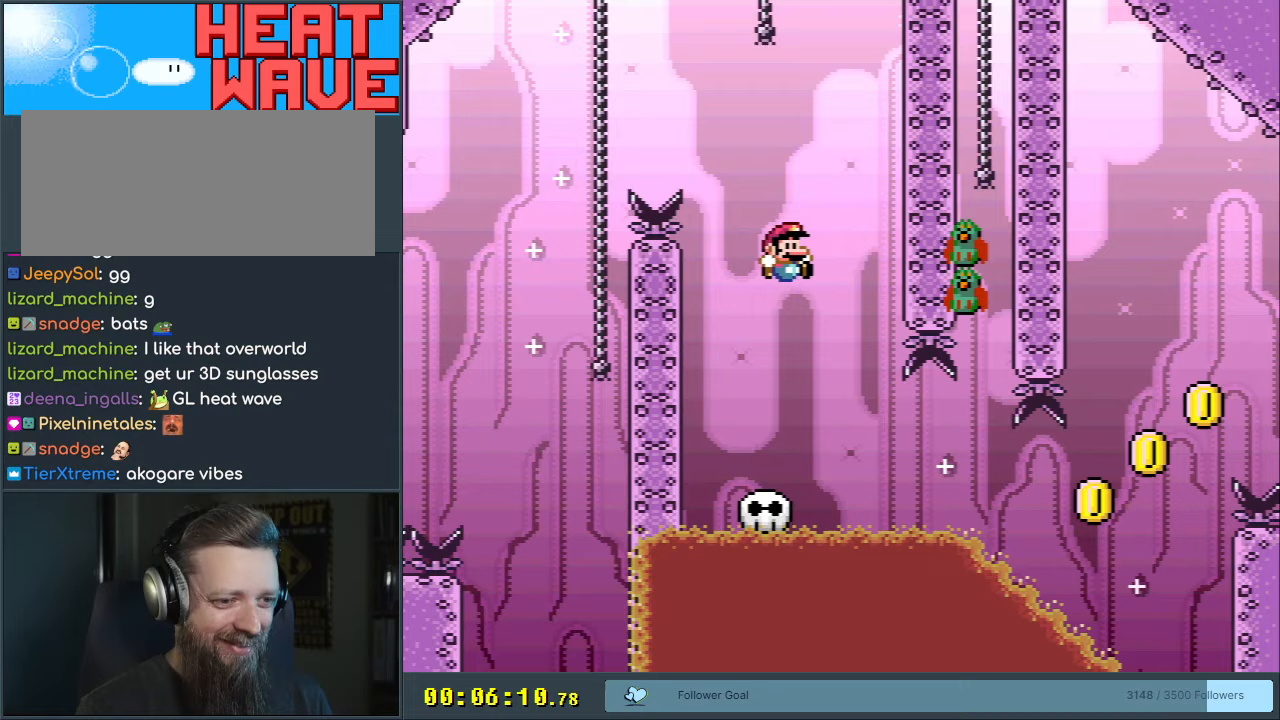
{"buttons": ["A", "X"], "events": [[17, "DPAD_RIGHT", "down"], [33, "B", "up"], [33, "DPAD_RIGHT", "up"], [167, "X", "down"], [167, "Y", "up"], [383, "A", "down"]]}
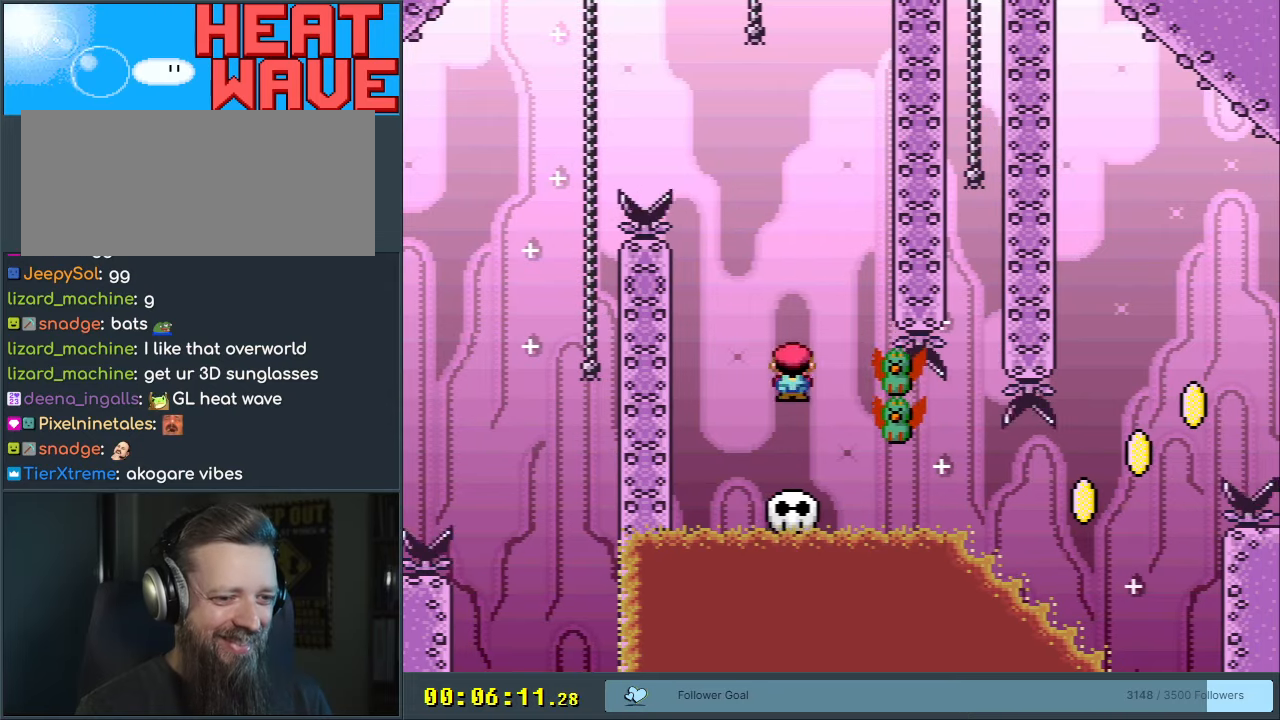
{"buttons": ["X"], "events": [[133, "DPAD_RIGHT", "down"], [267, "DPAD_RIGHT", "up"], [317, "A", "up"], [400, "DPAD_RIGHT", "down"], [450, "DPAD_RIGHT", "up"]]}
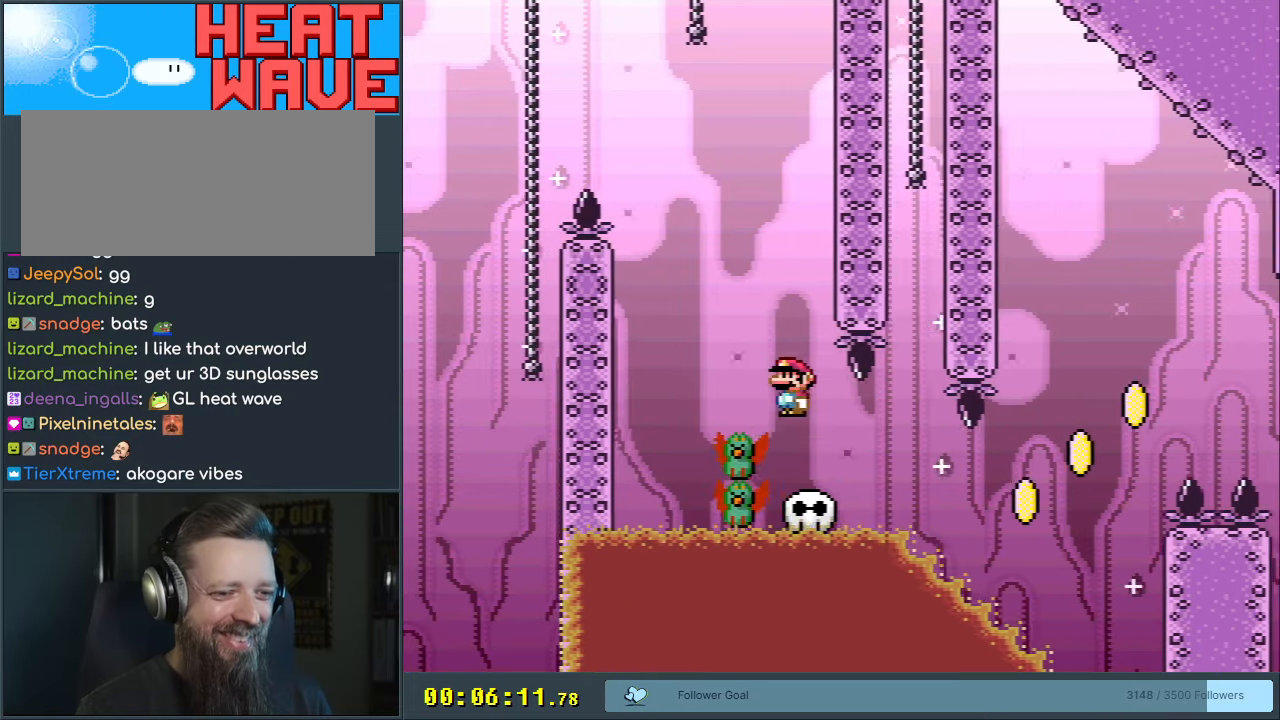
{"buttons": ["Y"], "events": [[117, "X", "up"], [150, "DPAD_LEFT", "down"], [150, "Y", "down"], [283, "DPAD_LEFT", "up"]]}
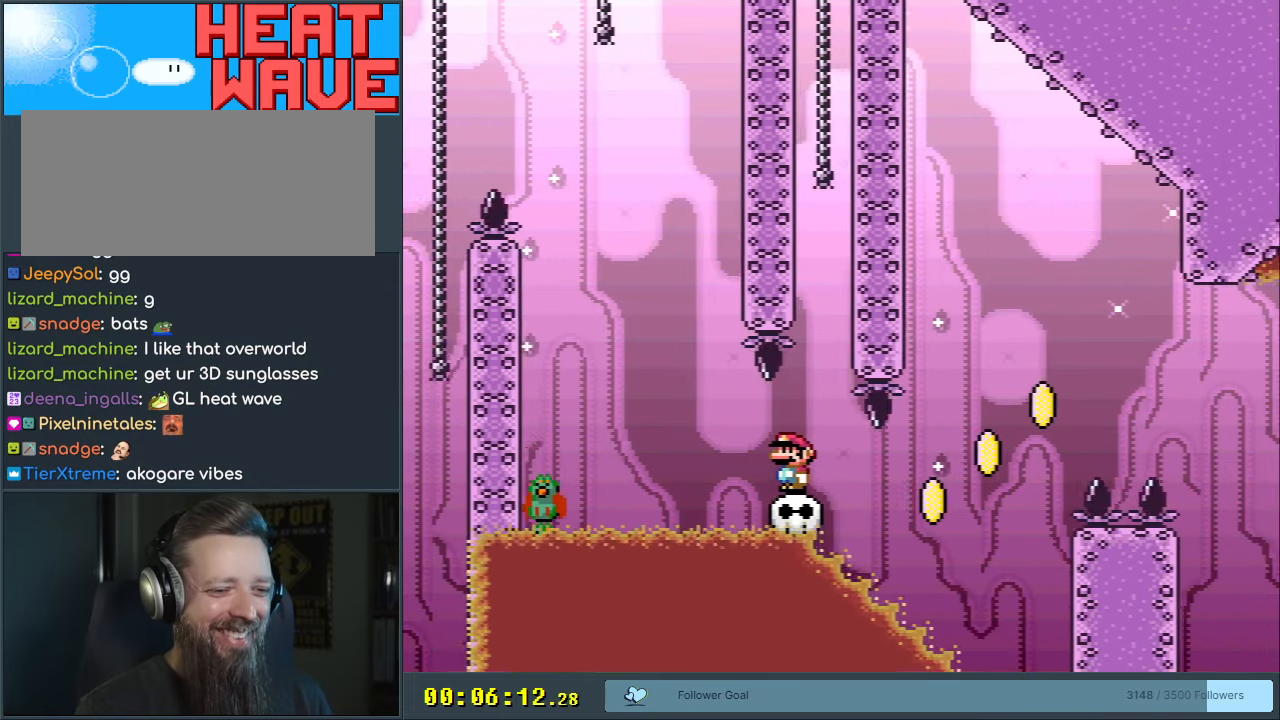
{"buttons": ["Y"], "events": []}
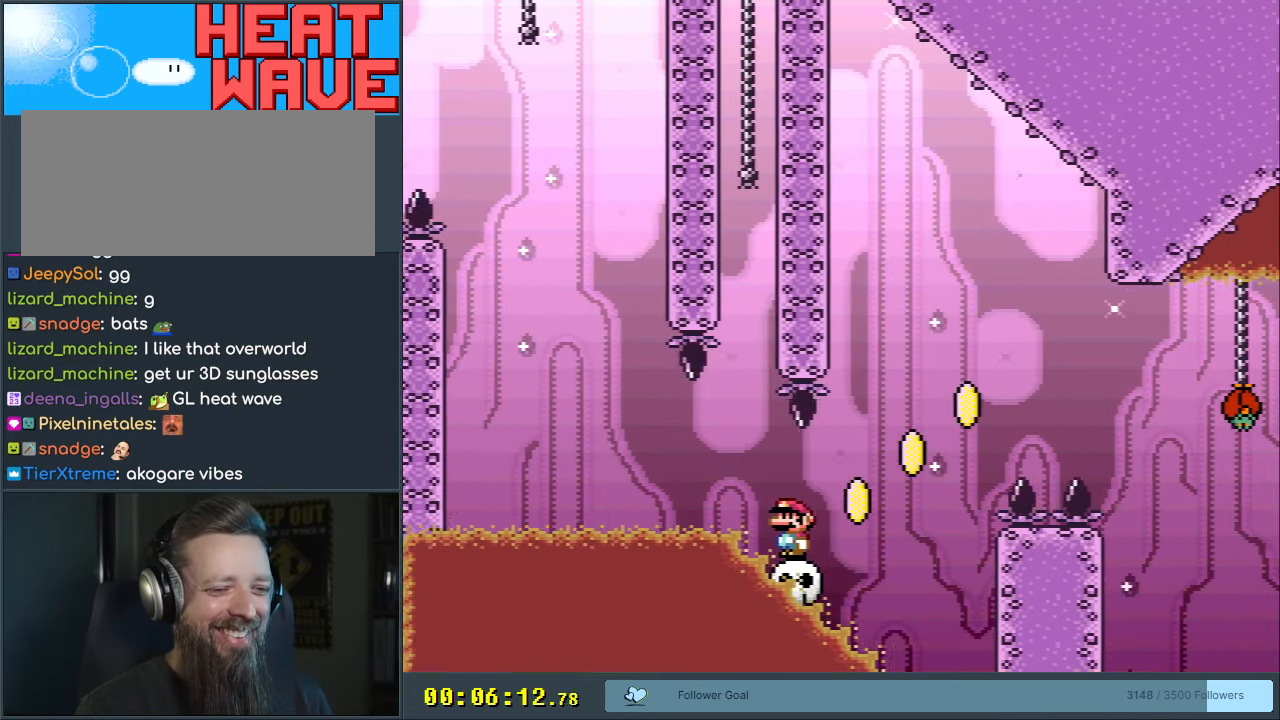
{"buttons": ["B", "Y", "DPAD_RIGHT"], "events": [[50, "DPAD_RIGHT", "down"], [267, "B", "down"]]}